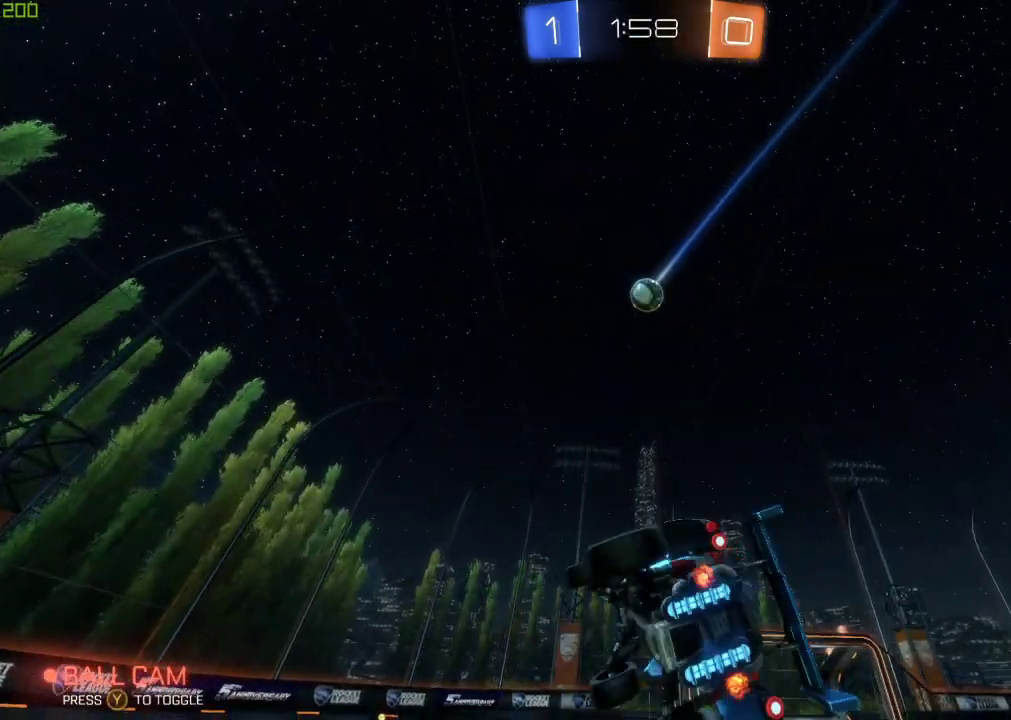
Gameplay with a controller (Xbox layout); each line is a JSON object with the inputs held at the frame after it. "events" lists button and stick changes between this image and that frame as [ms after this image, input, new state], when the widget could be followed in between. Not read: R2.
{"buttons": ["L2"], "left_stick": "center", "right_stick": "center", "events": [[217, "L2", "down"], [217, "left_stick", "left"], [483, "left_stick", "center"]]}
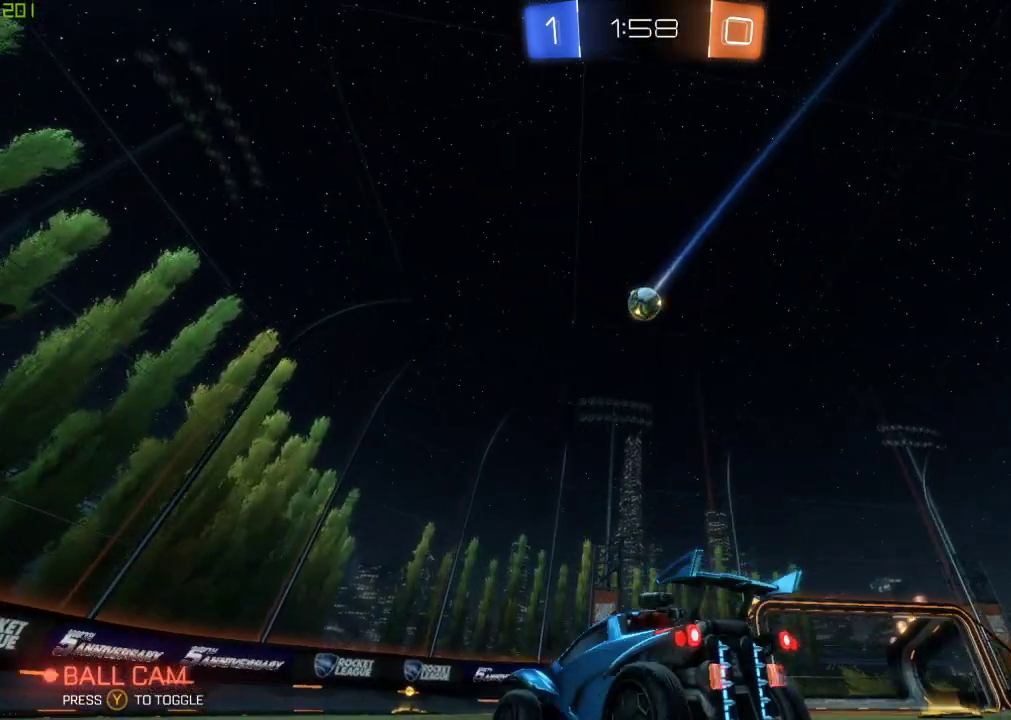
{"buttons": [], "left_stick": "right", "right_stick": "center", "events": [[17, "L2", "up"], [183, "left_stick", "right"]]}
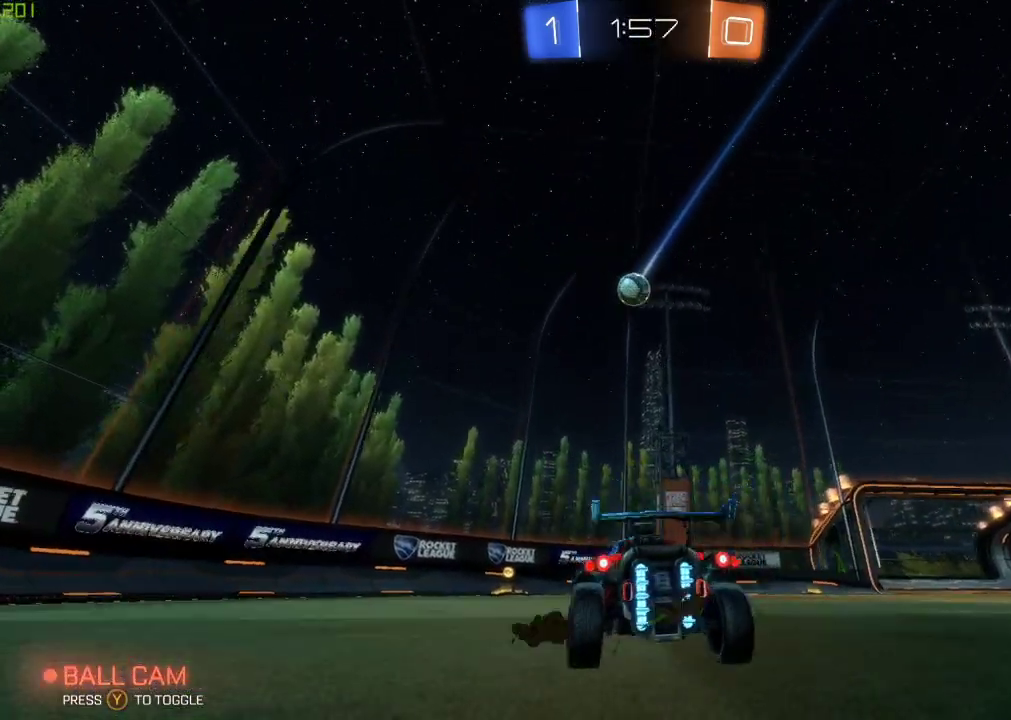
{"buttons": [], "left_stick": "center", "right_stick": "center", "events": [[50, "L2", "down"], [133, "L2", "up"], [200, "left_stick", "center"], [250, "left_stick", "down"], [267, "A", "down"], [400, "A", "up"], [500, "left_stick", "center"]]}
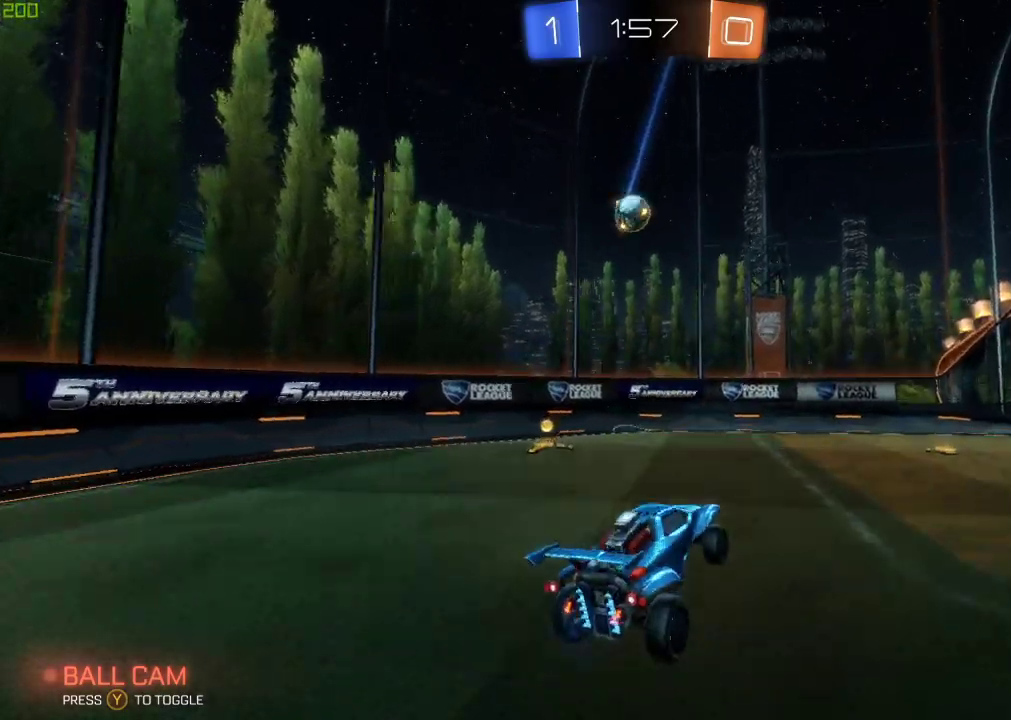
{"buttons": ["B"], "left_stick": "center", "right_stick": "center", "events": [[133, "B", "down"], [283, "left_stick", "left"], [433, "left_stick", "center"]]}
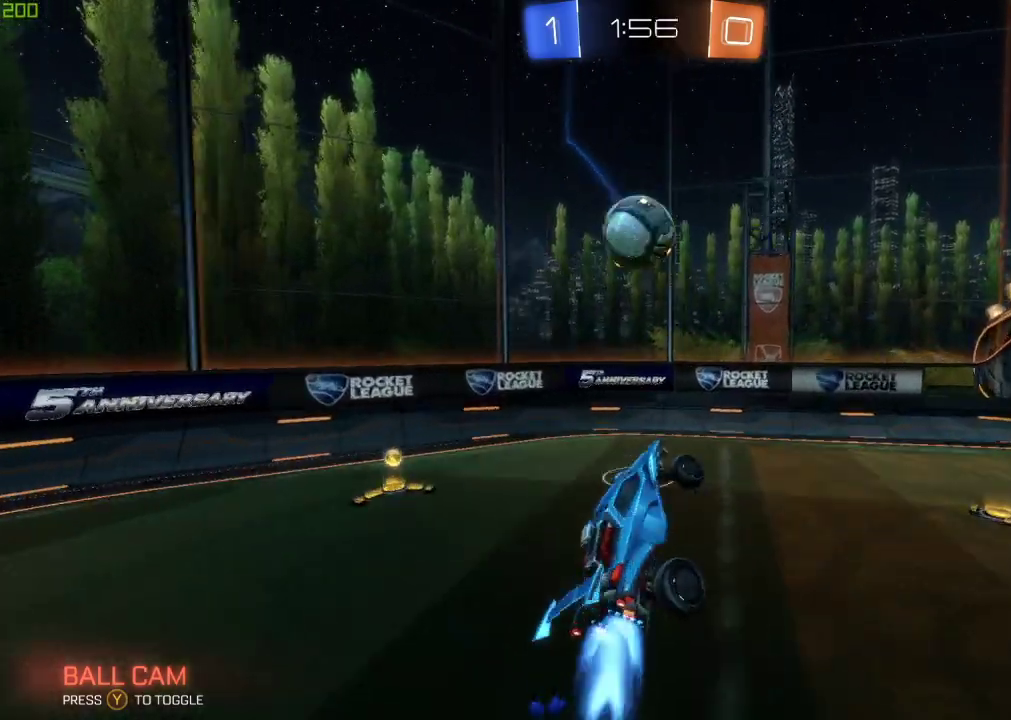
{"buttons": [], "left_stick": "up", "right_stick": "center", "events": [[83, "left_stick", "left"], [167, "A", "down"], [167, "left_stick", "up-left"], [450, "A", "up"], [500, "B", "up"], [500, "left_stick", "up"]]}
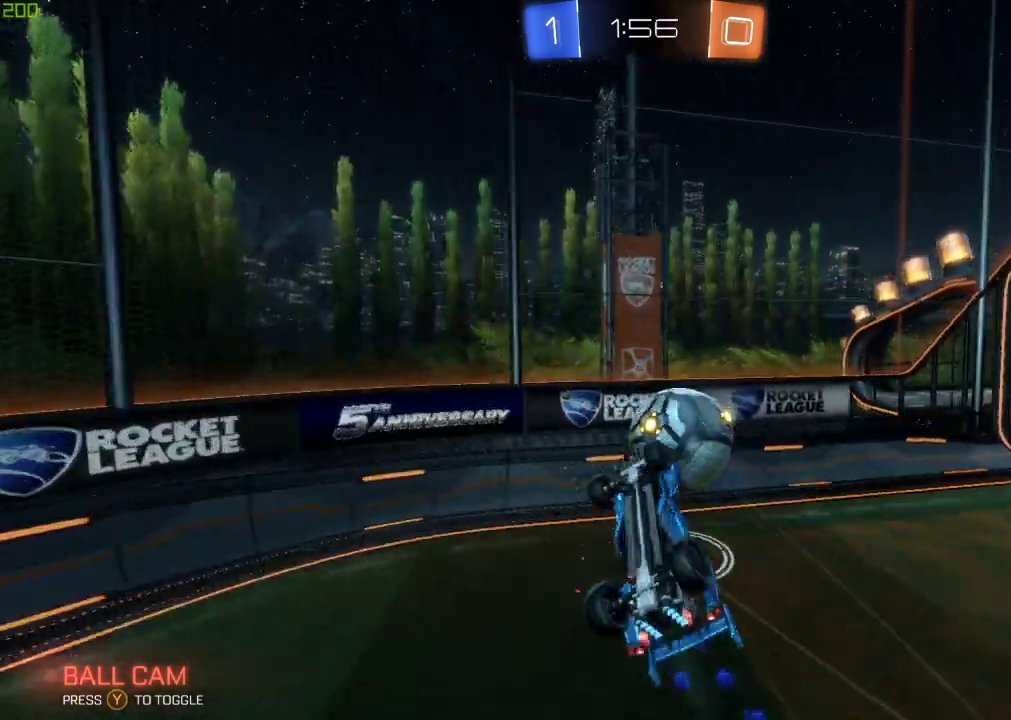
{"buttons": [], "left_stick": "down", "right_stick": "center", "events": [[50, "left_stick", "center"], [133, "left_stick", "down"]]}
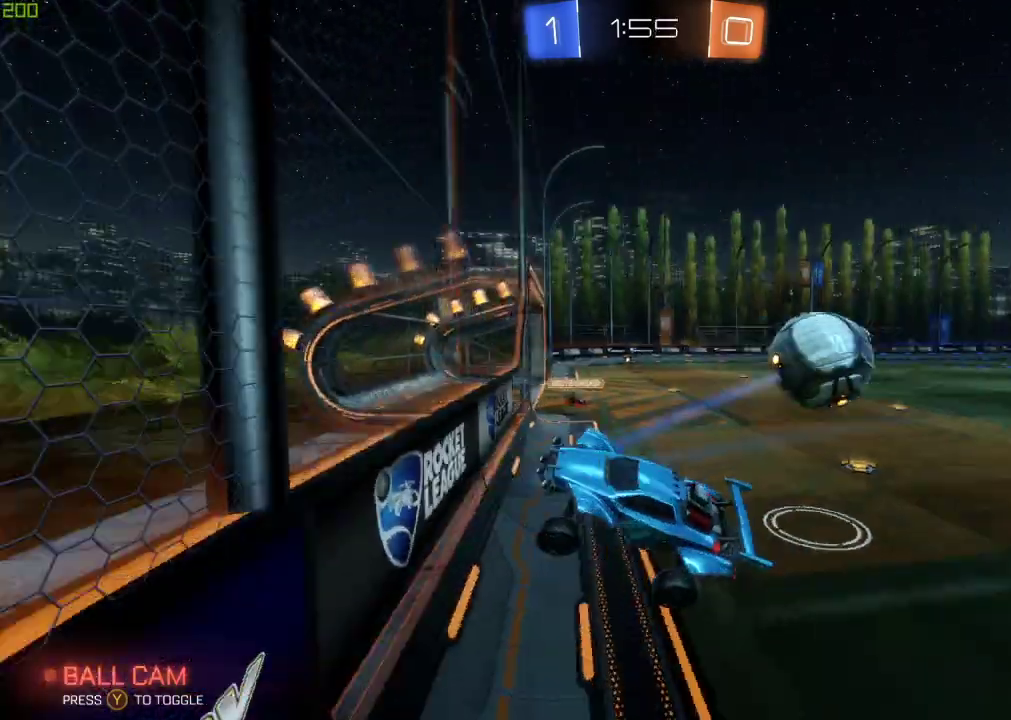
{"buttons": ["L2"], "left_stick": "left", "right_stick": "center", "events": [[233, "left_stick", "center"], [267, "L2", "down"], [400, "left_stick", "left"]]}